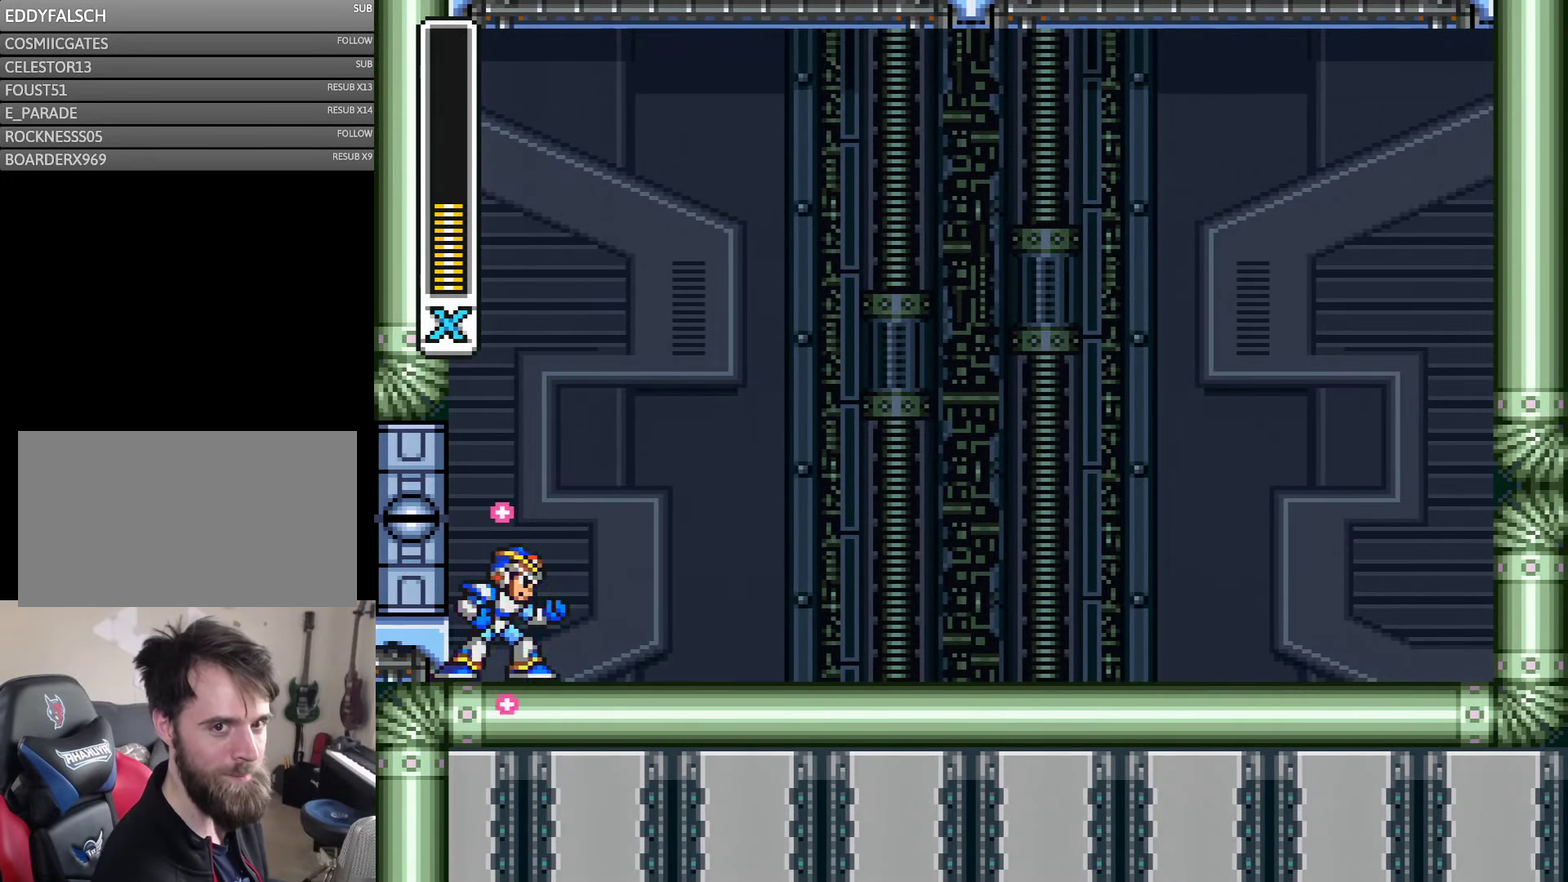
Gameplay with a controller (Nintendo layout); each line is a JSON object with the inputs held at the frame after it. "events" lists button and stick changes between this image and that frame as [ms after this image, input, new state], when the widget could be followed in between. Not read: B L3 R3 X Y.
{"buttons": [], "events": [[34, "DPAD_RIGHT", "up"]]}
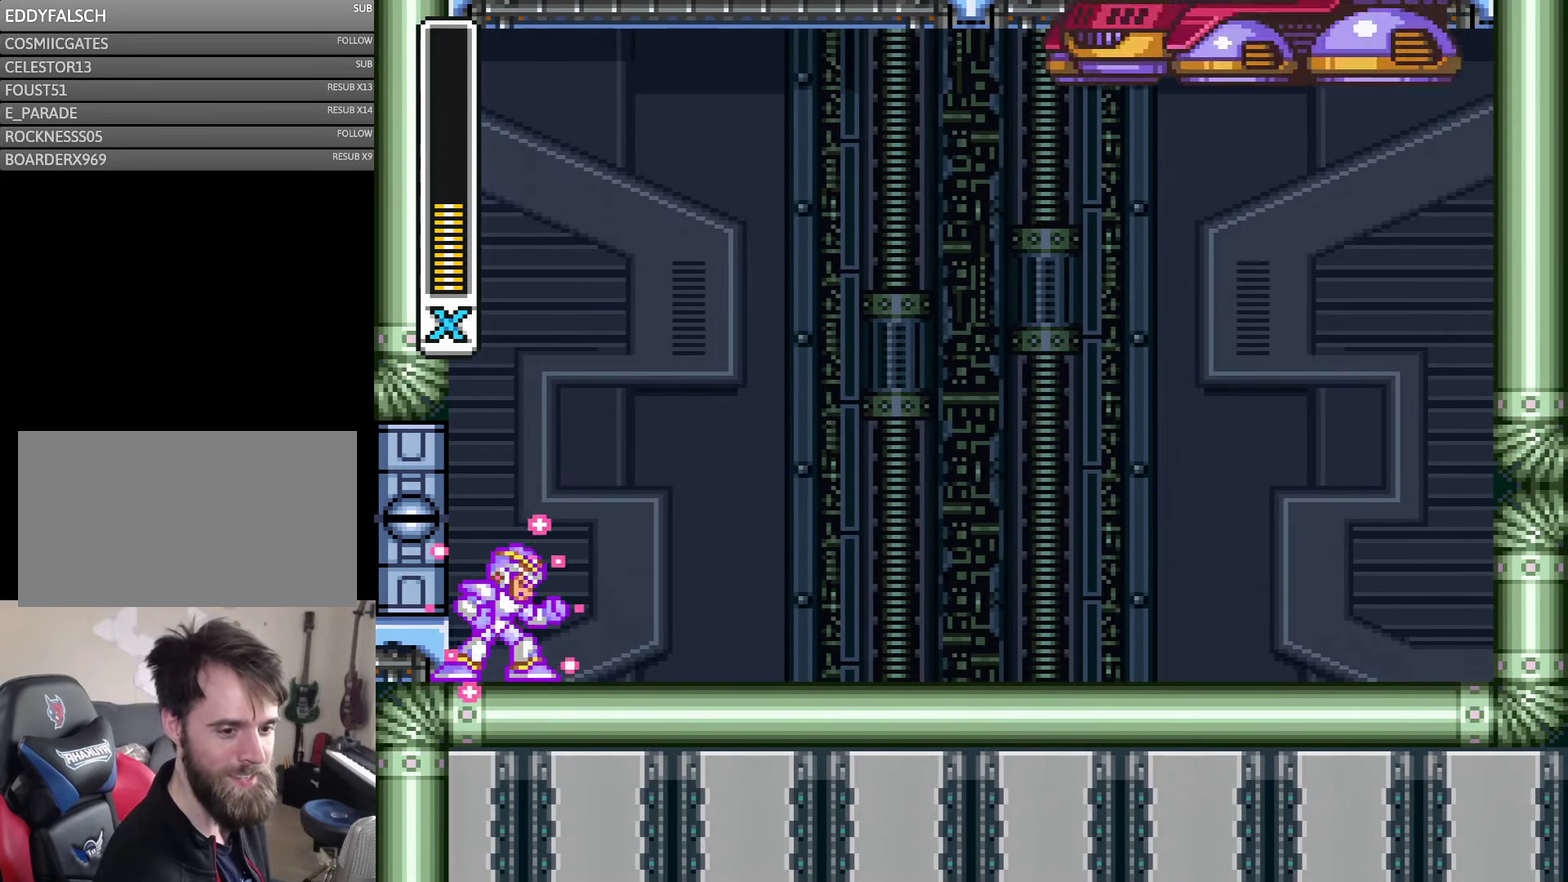
{"buttons": ["DPAD_RIGHT"], "events": [[400, "DPAD_RIGHT", "down"]]}
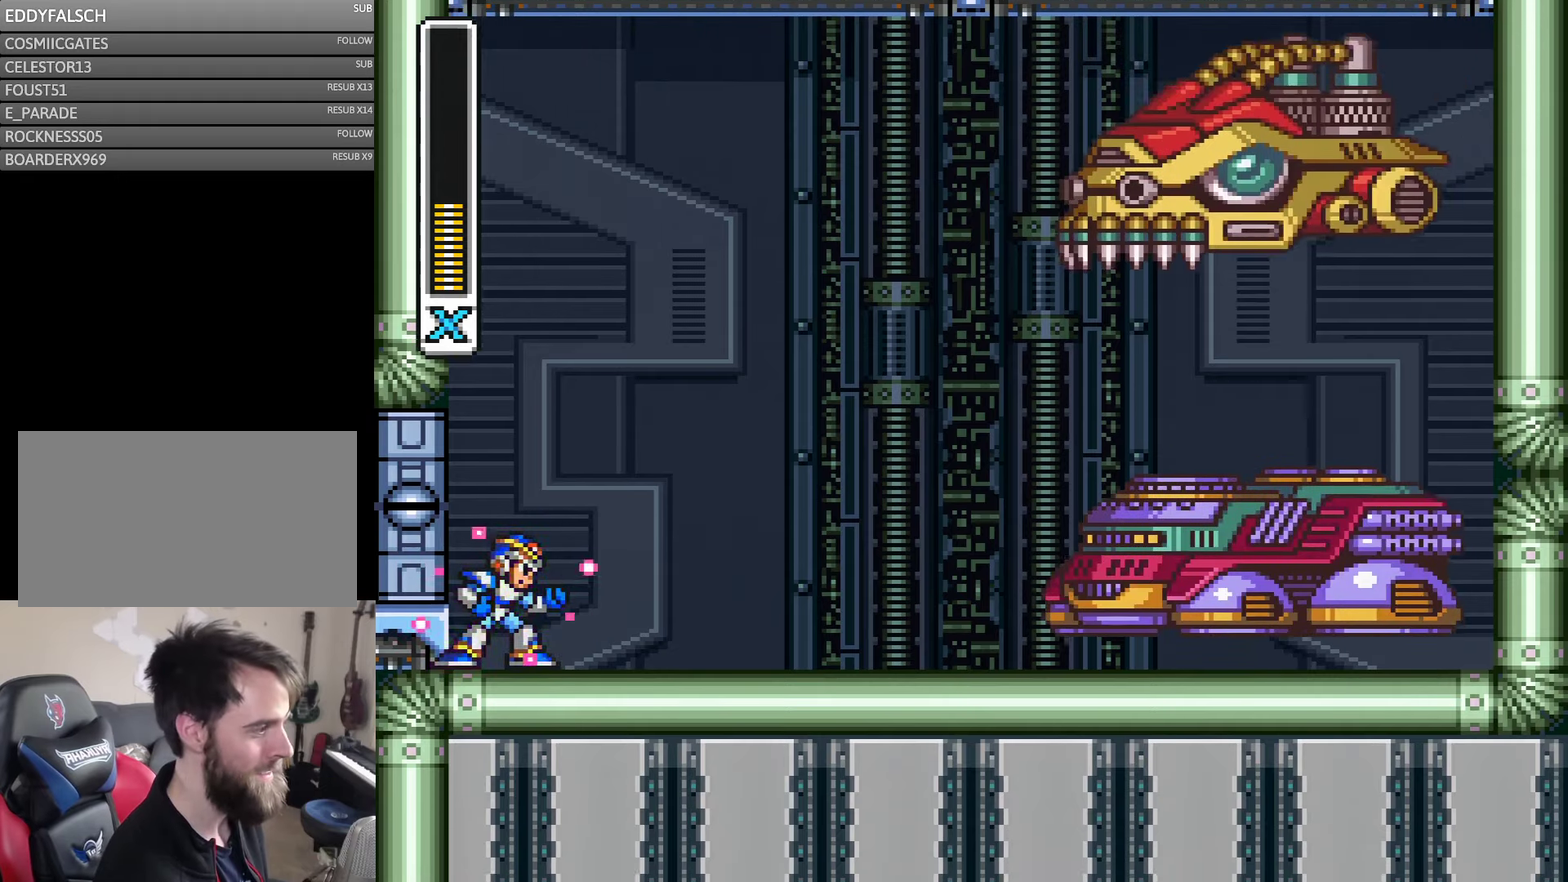
{"buttons": ["DPAD_RIGHT"], "events": []}
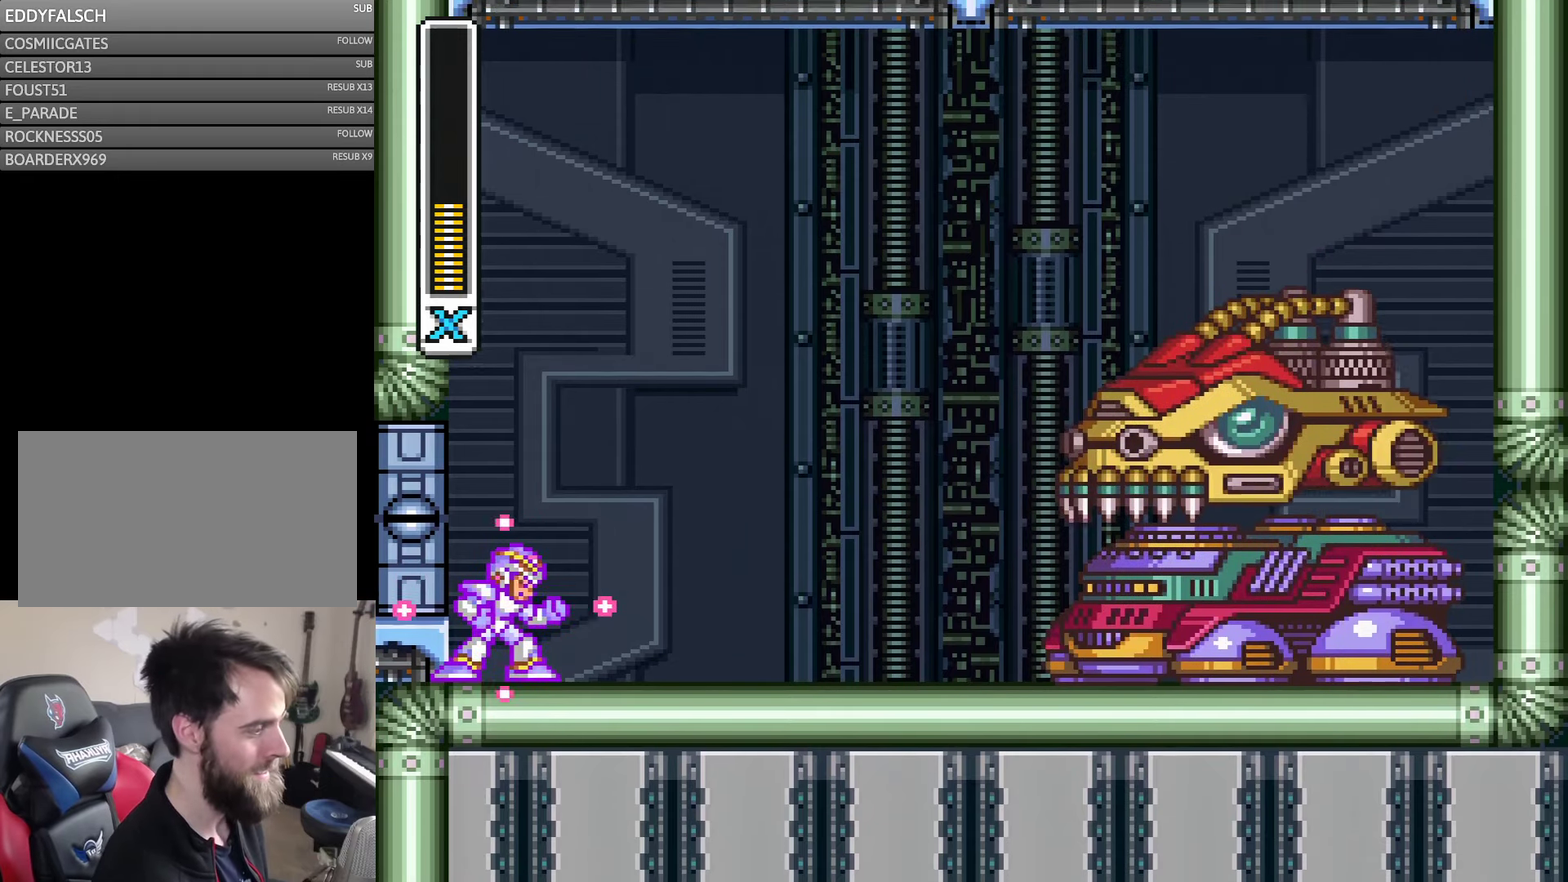
{"buttons": ["DPAD_RIGHT"], "events": []}
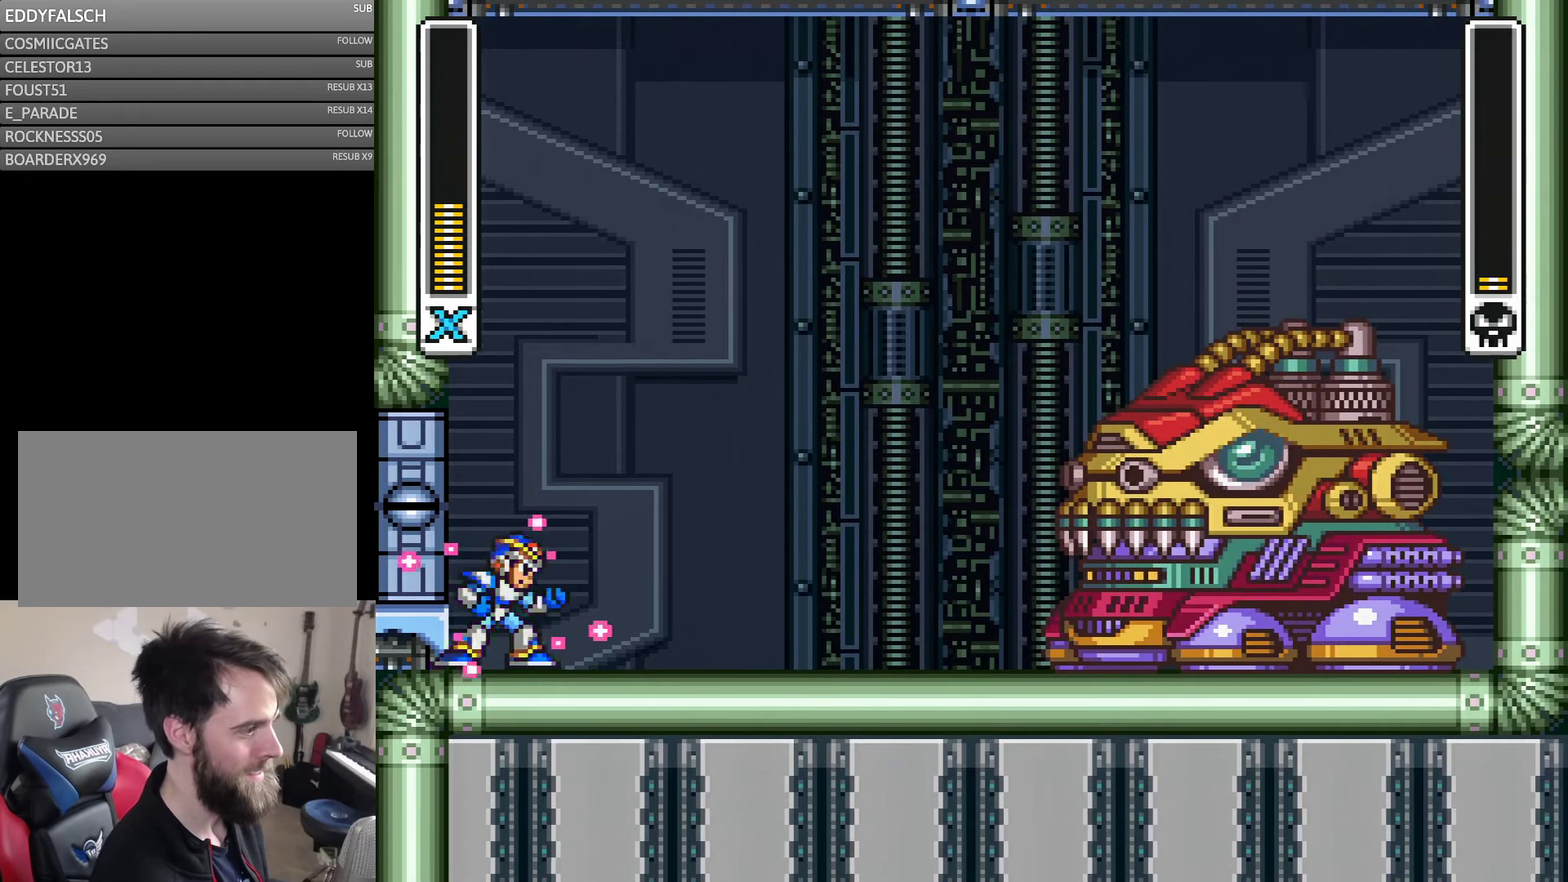
{"buttons": [], "events": [[433, "DPAD_RIGHT", "up"]]}
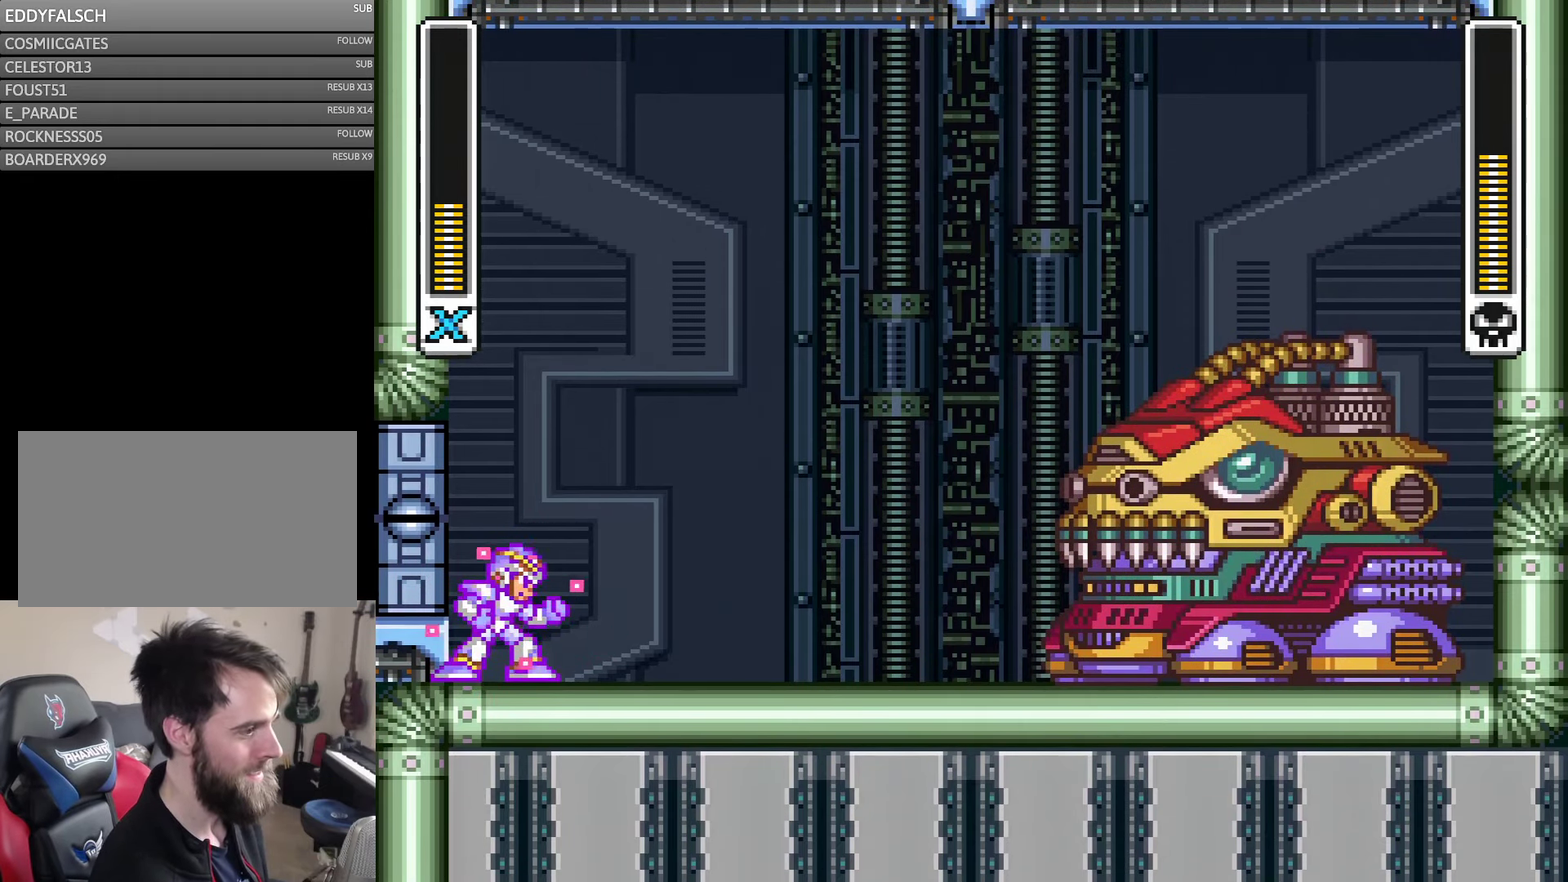
{"buttons": [], "events": []}
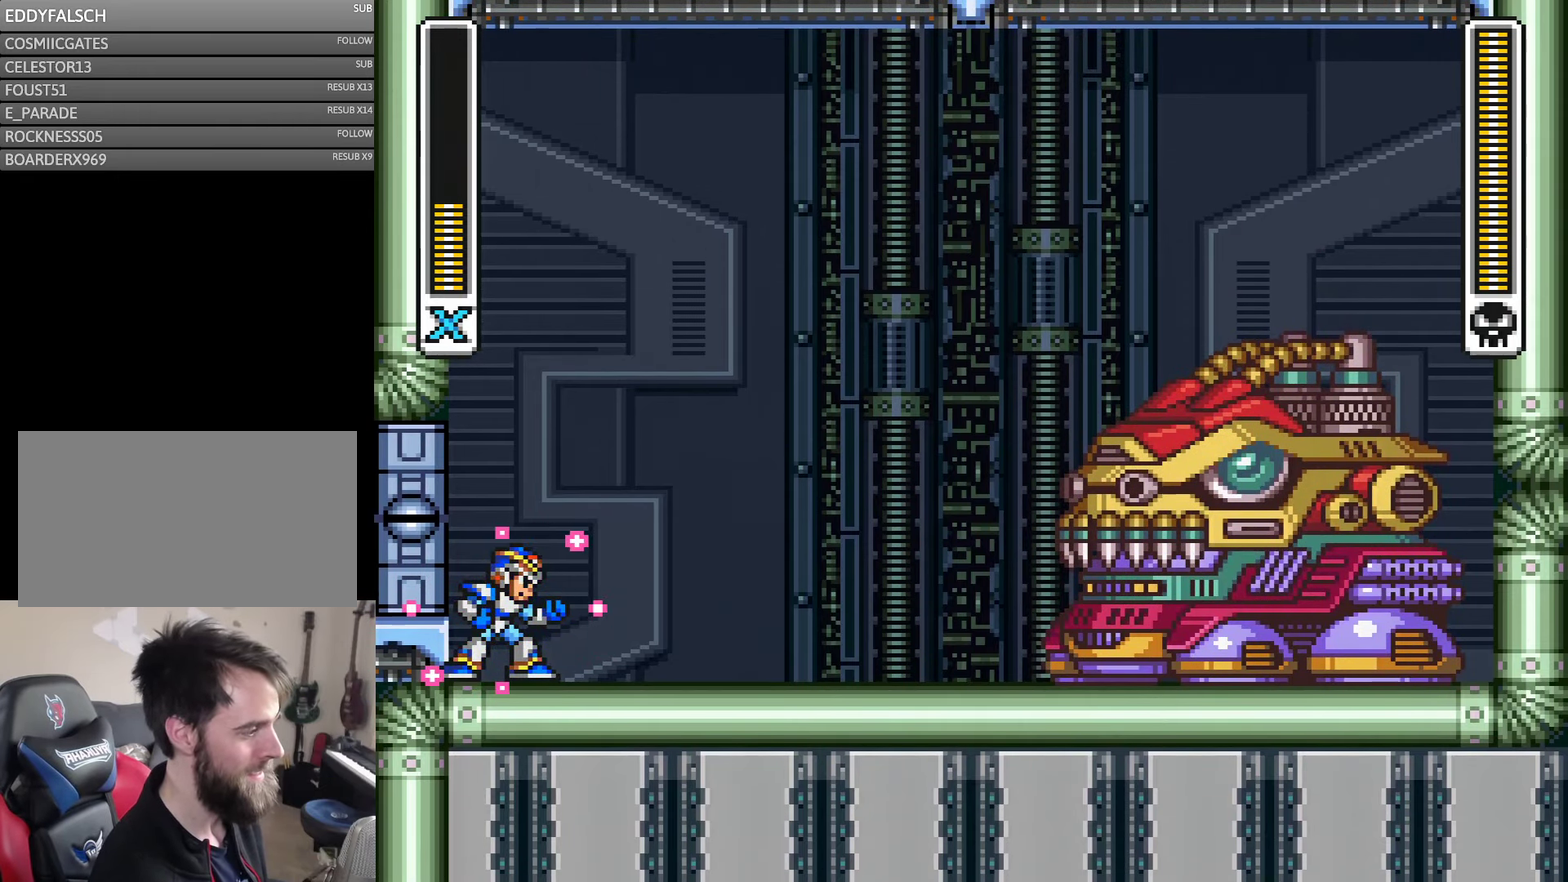
{"buttons": [], "events": []}
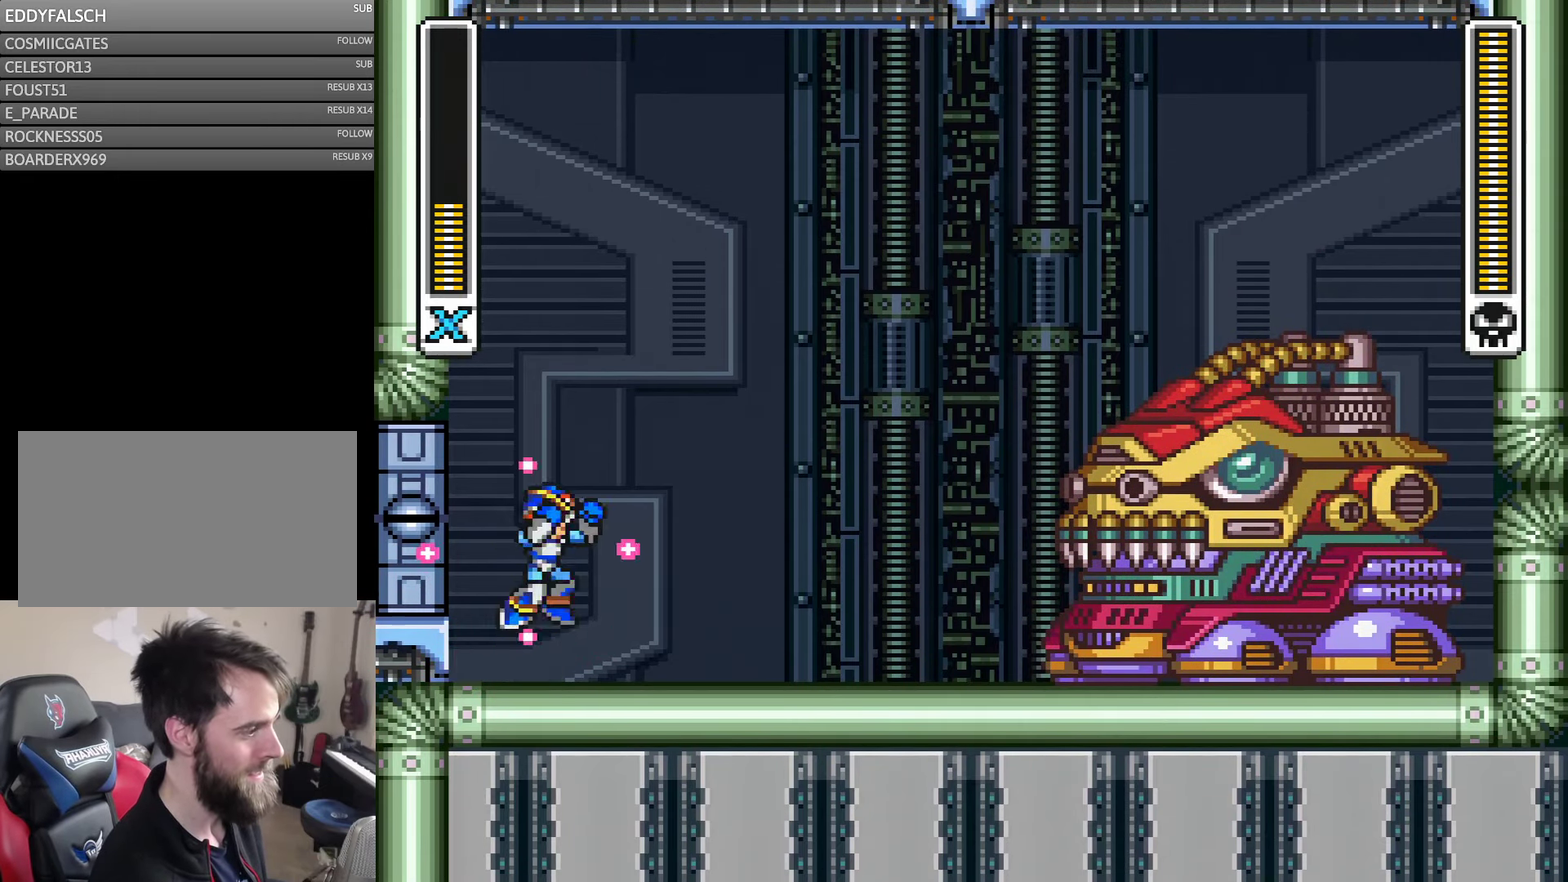
{"buttons": [], "events": [[100, "DPAD_RIGHT", "down"], [233, "DPAD_RIGHT", "up"]]}
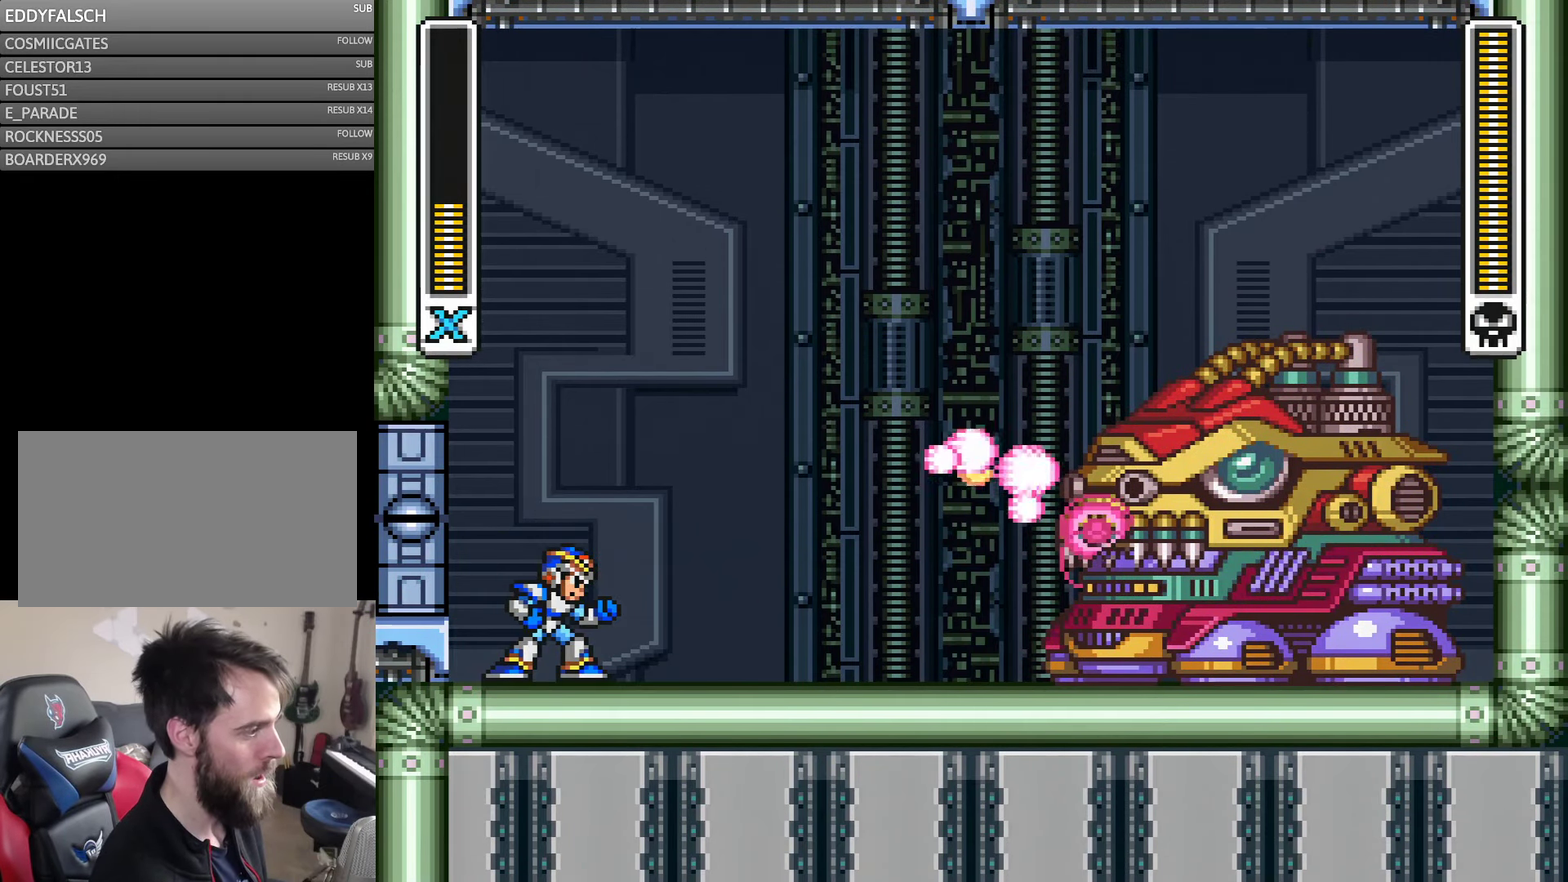
{"buttons": [], "events": []}
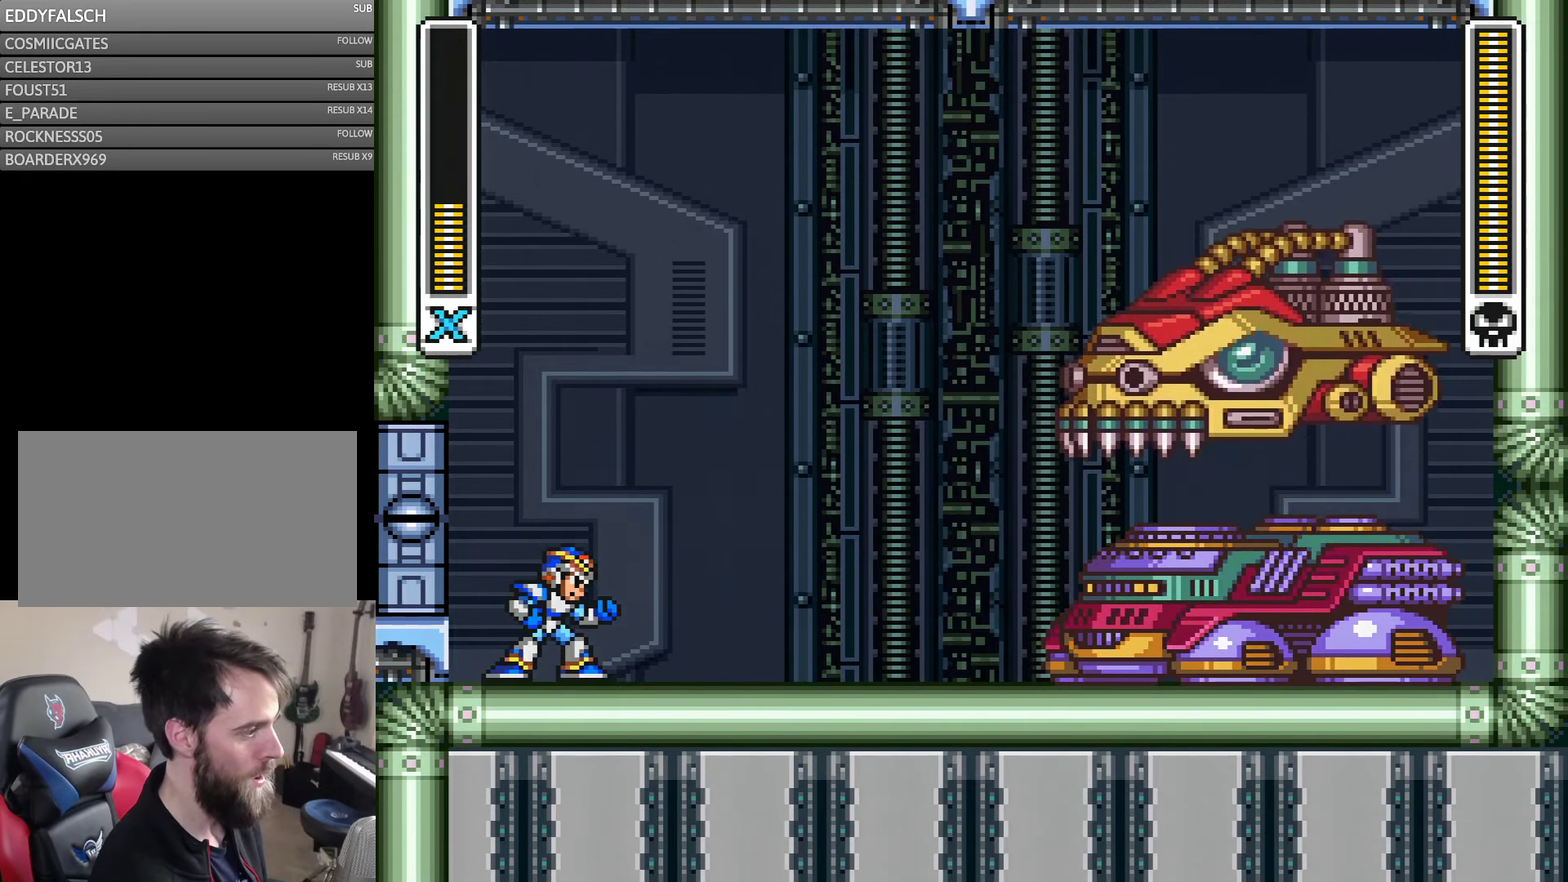
{"buttons": [], "events": []}
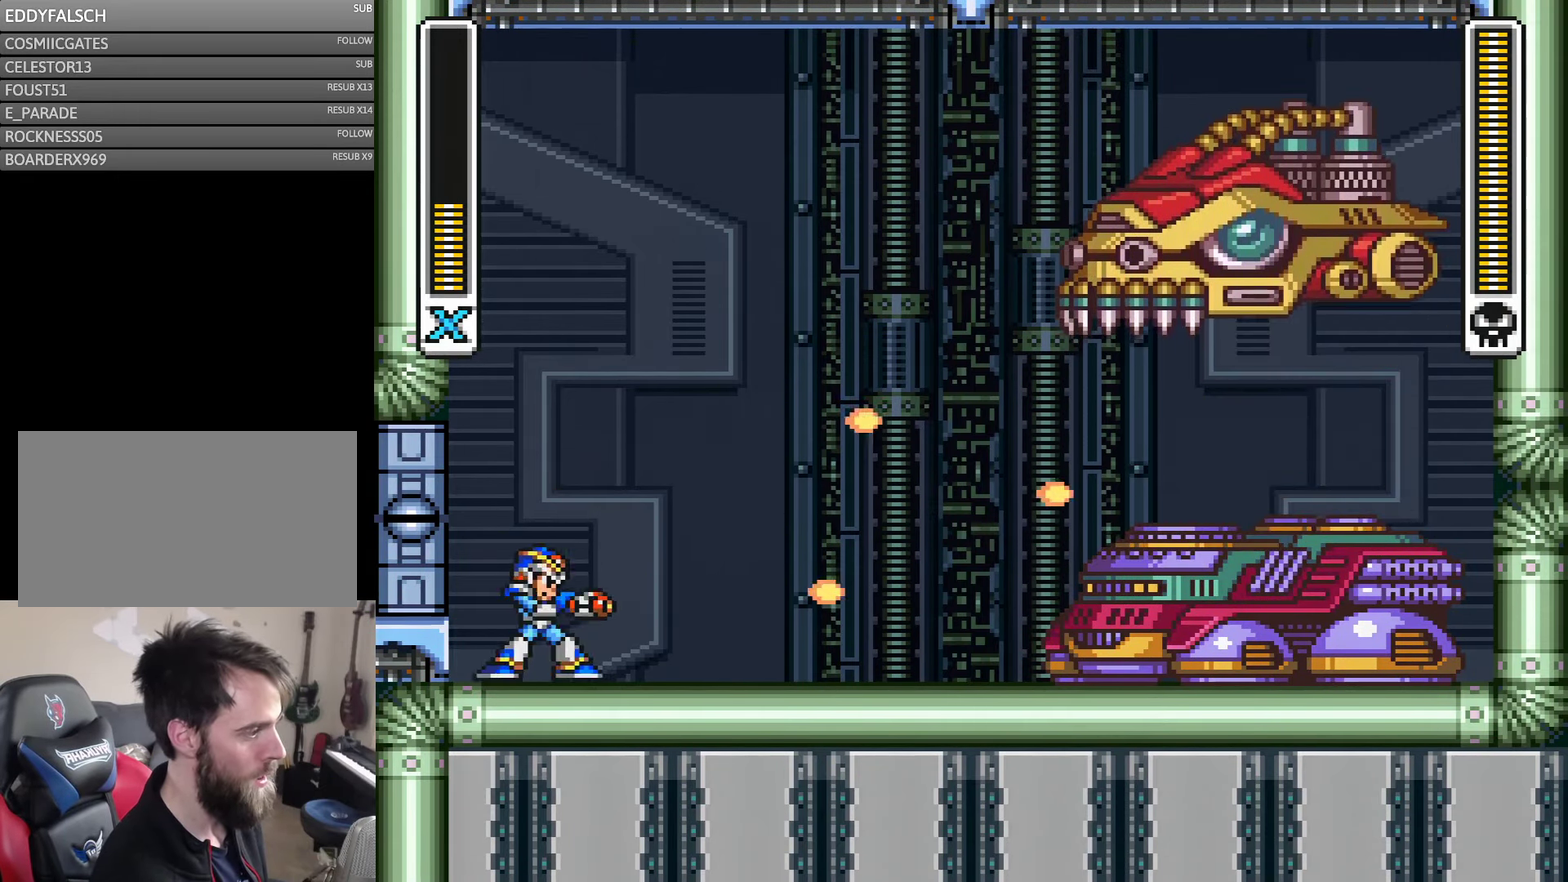
{"buttons": [], "events": []}
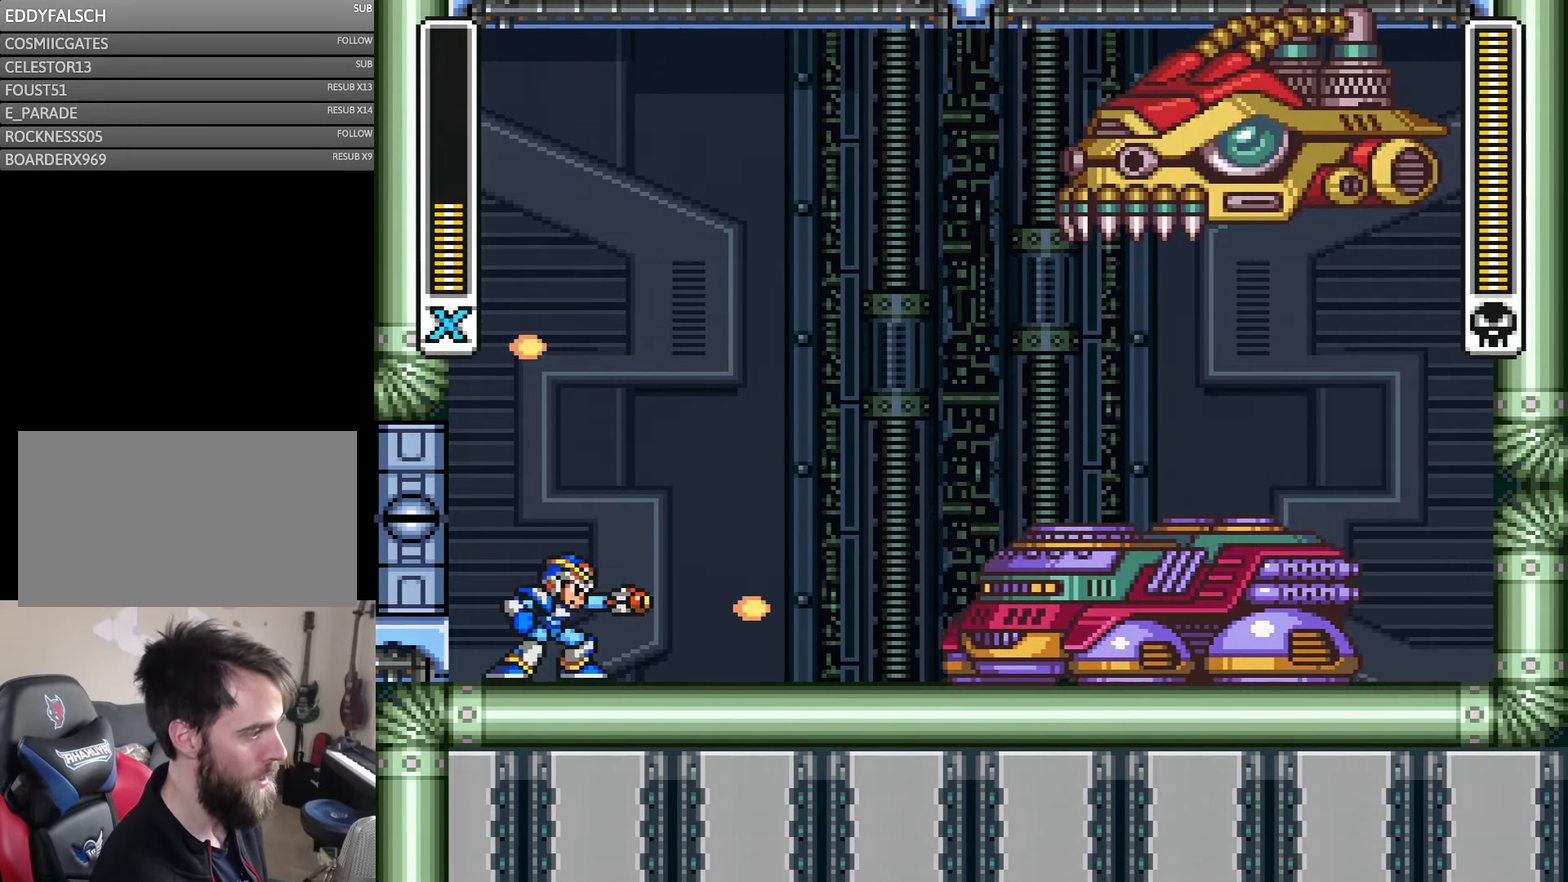
{"buttons": [], "events": []}
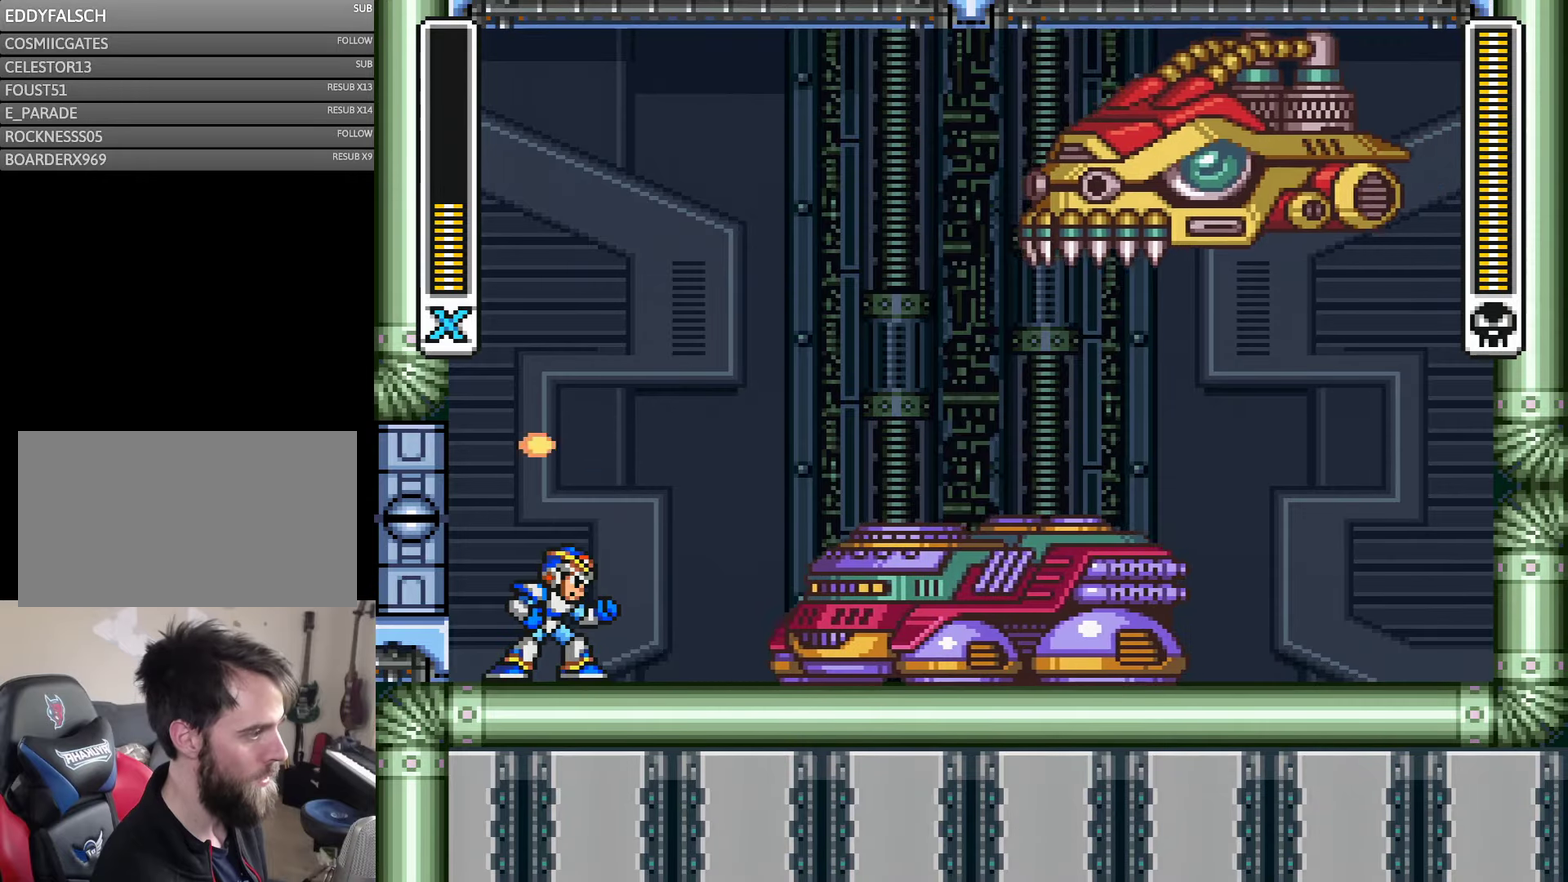
{"buttons": ["DPAD_RIGHT"], "events": [[383, "DPAD_RIGHT", "down"]]}
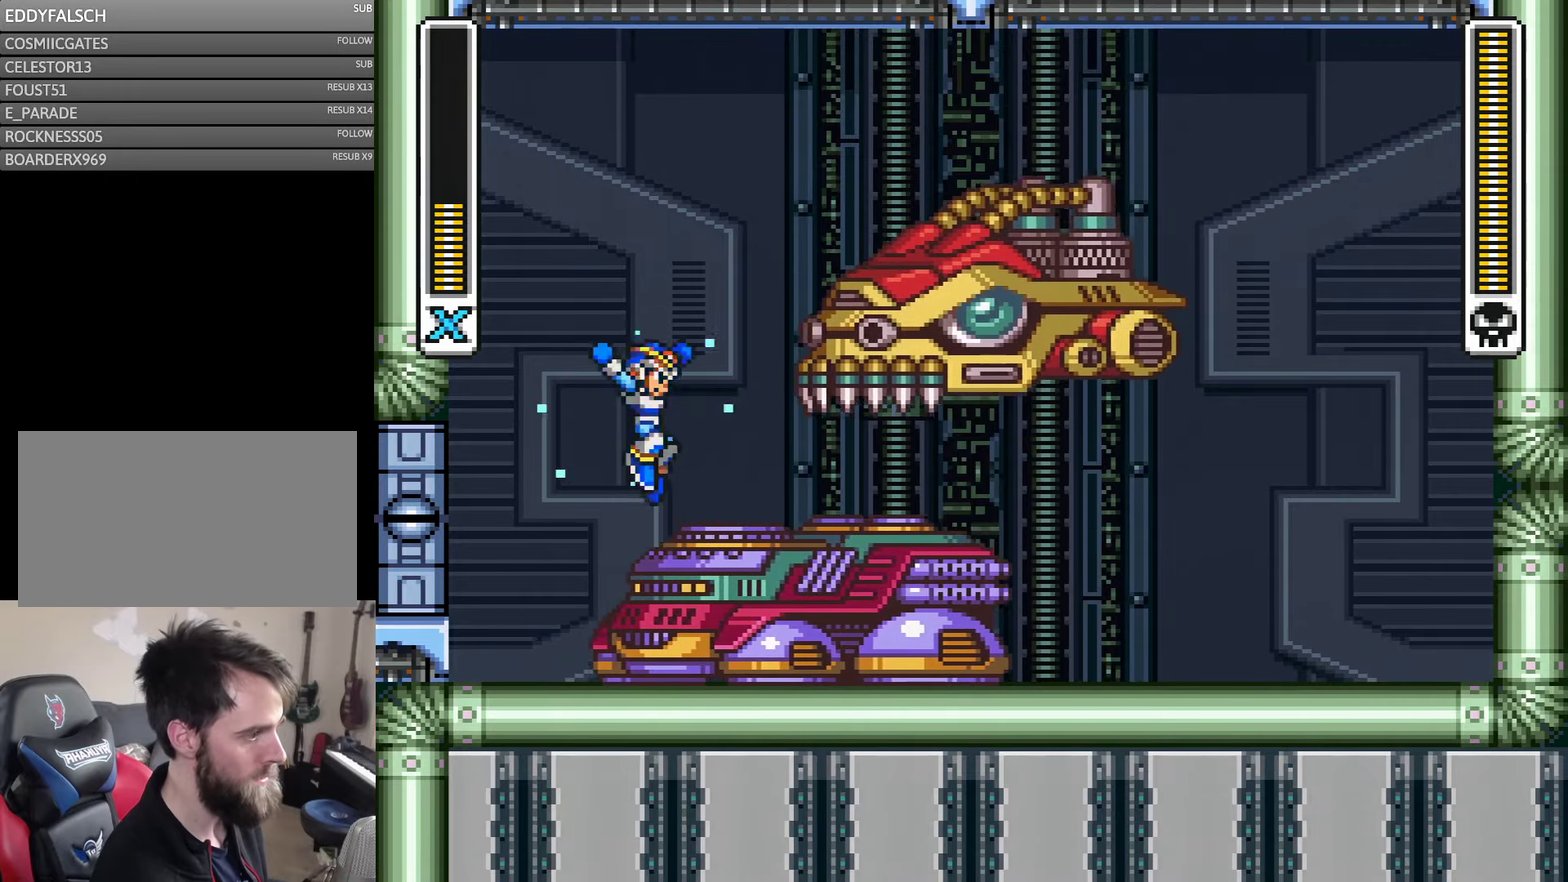
{"buttons": ["DPAD_LEFT"], "events": [[100, "DPAD_RIGHT", "up"], [233, "DPAD_LEFT", "down"]]}
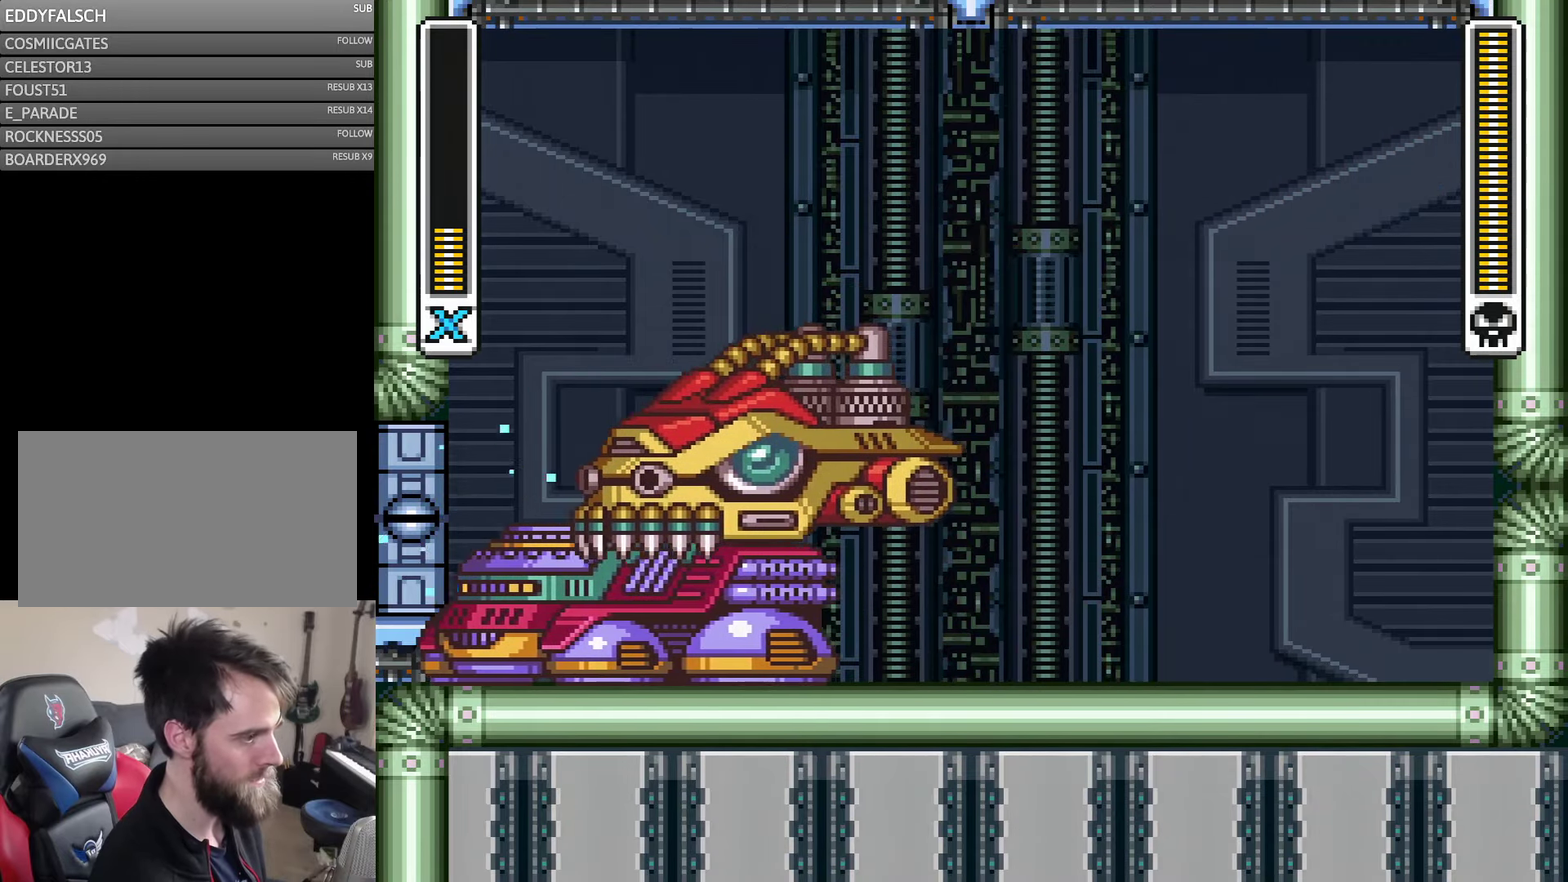
{"buttons": [], "events": [[383, "DPAD_LEFT", "up"]]}
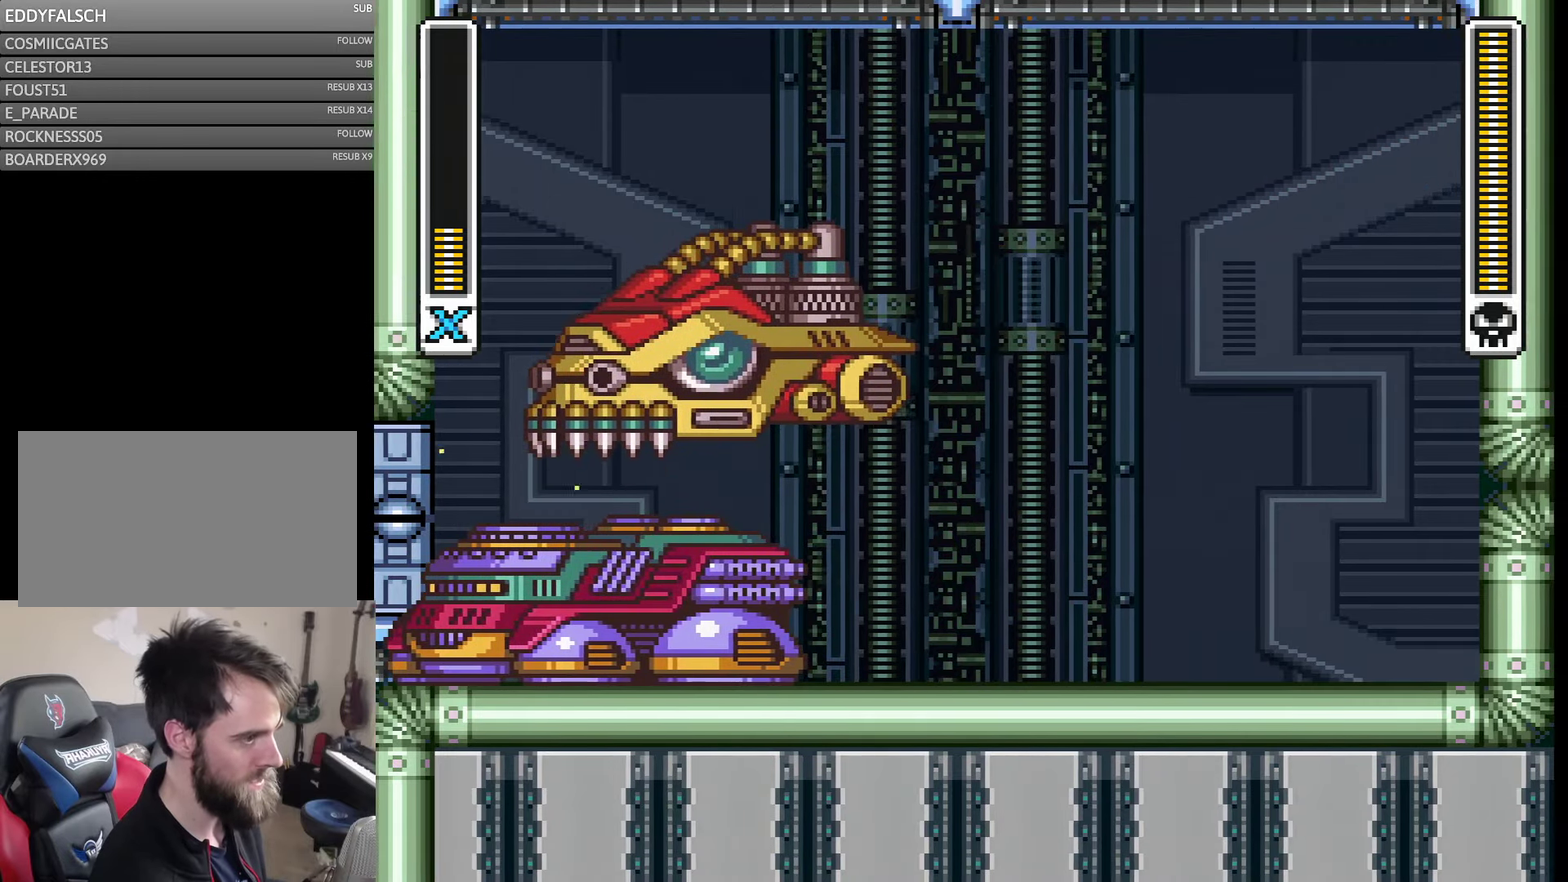
{"buttons": ["DPAD_LEFT"], "events": [[150, "DPAD_RIGHT", "down"], [217, "DPAD_RIGHT", "up"], [483, "DPAD_LEFT", "down"]]}
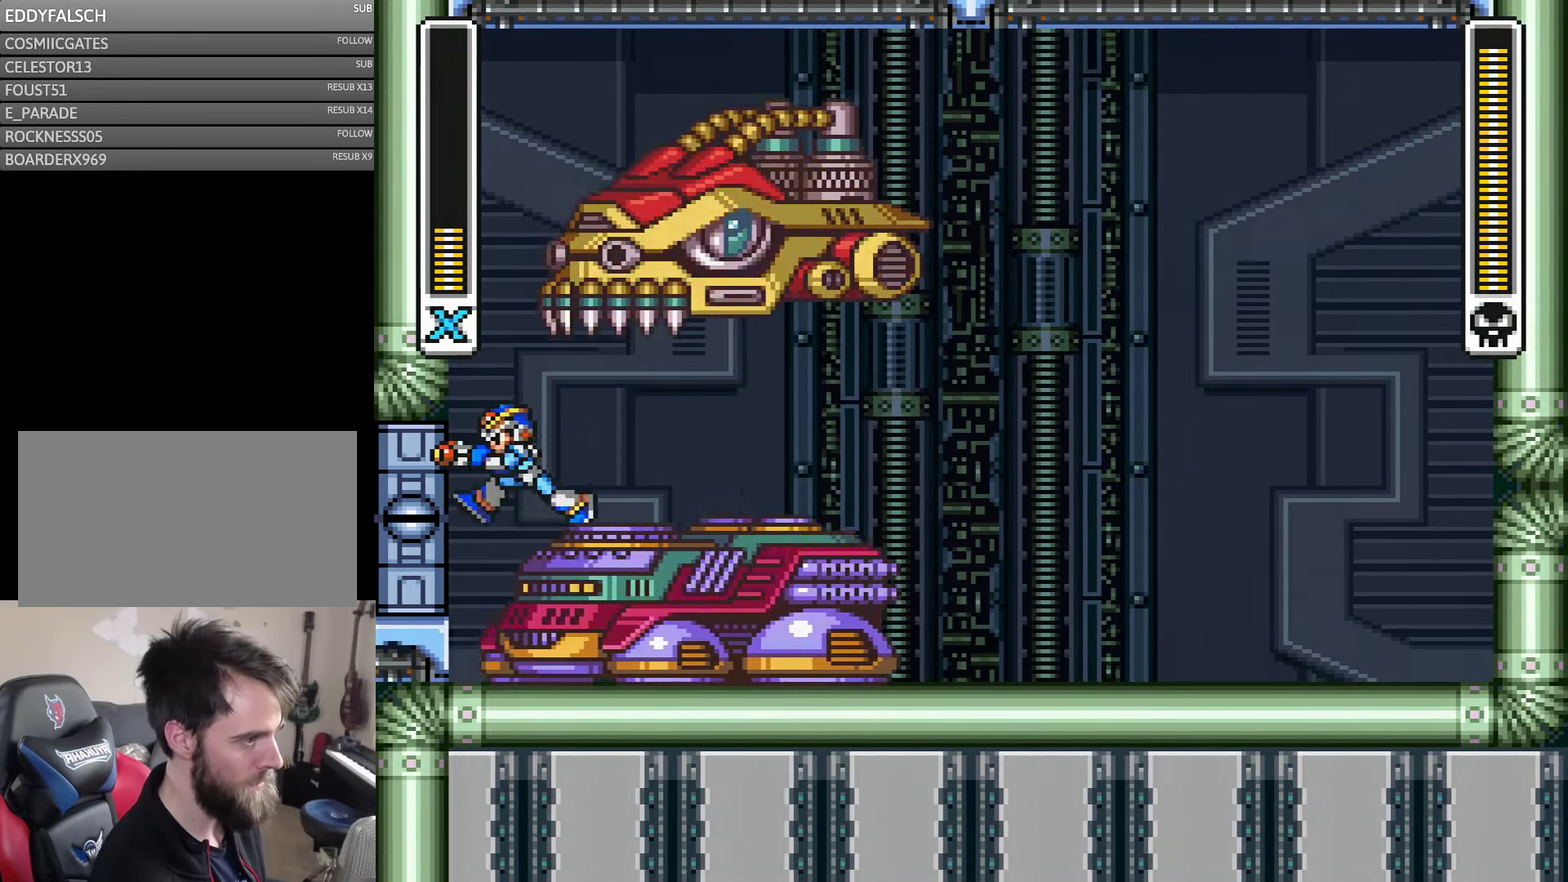
{"buttons": [], "events": [[383, "DPAD_LEFT", "up"]]}
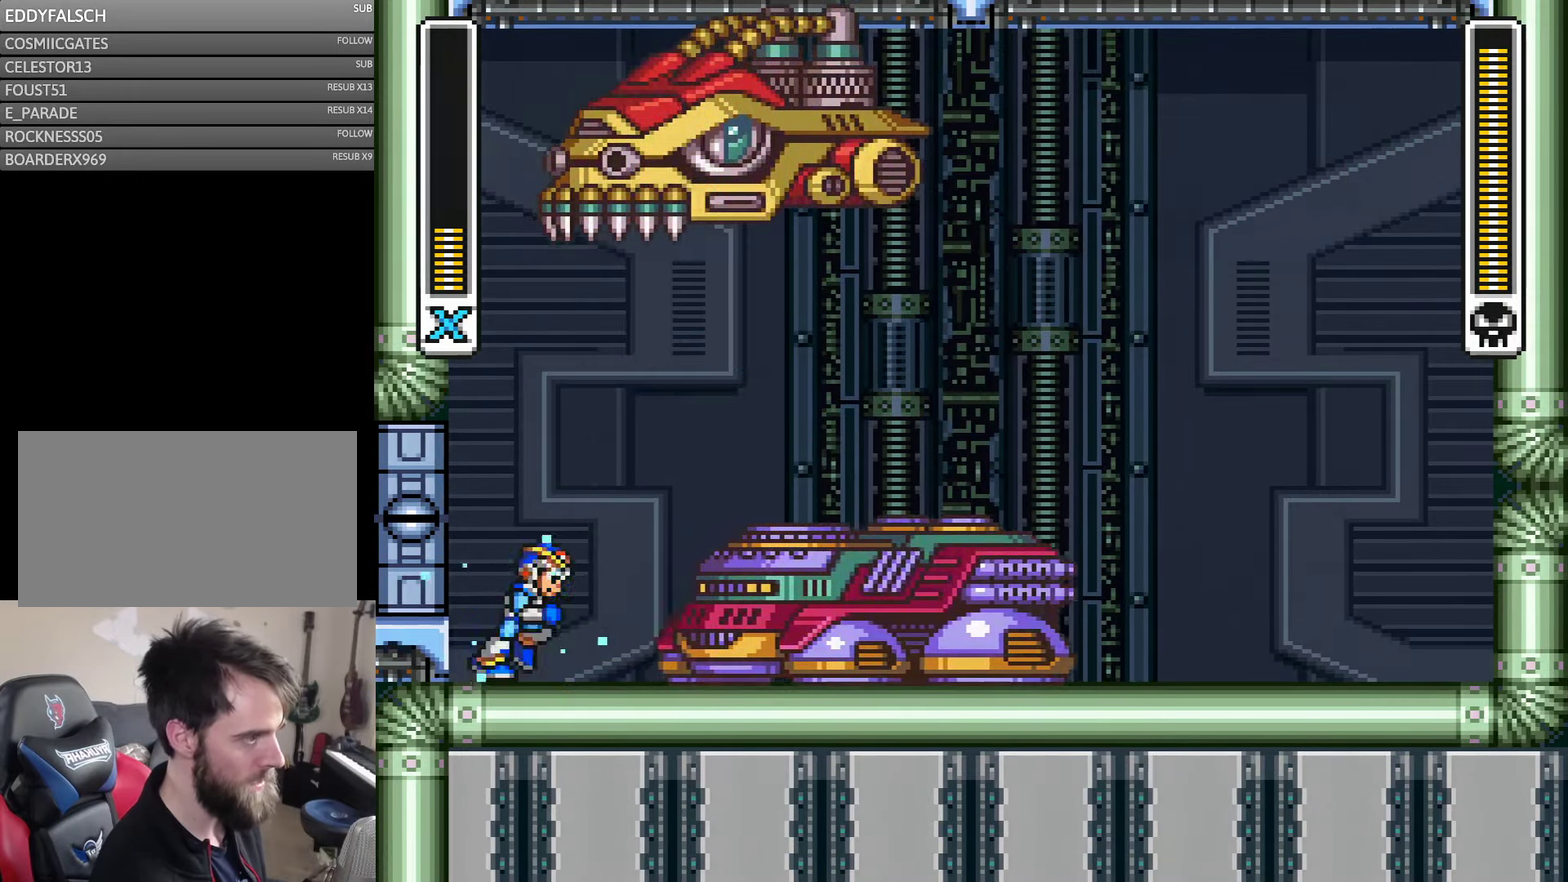
{"buttons": ["DPAD_LEFT"], "events": [[417, "DPAD_LEFT", "down"]]}
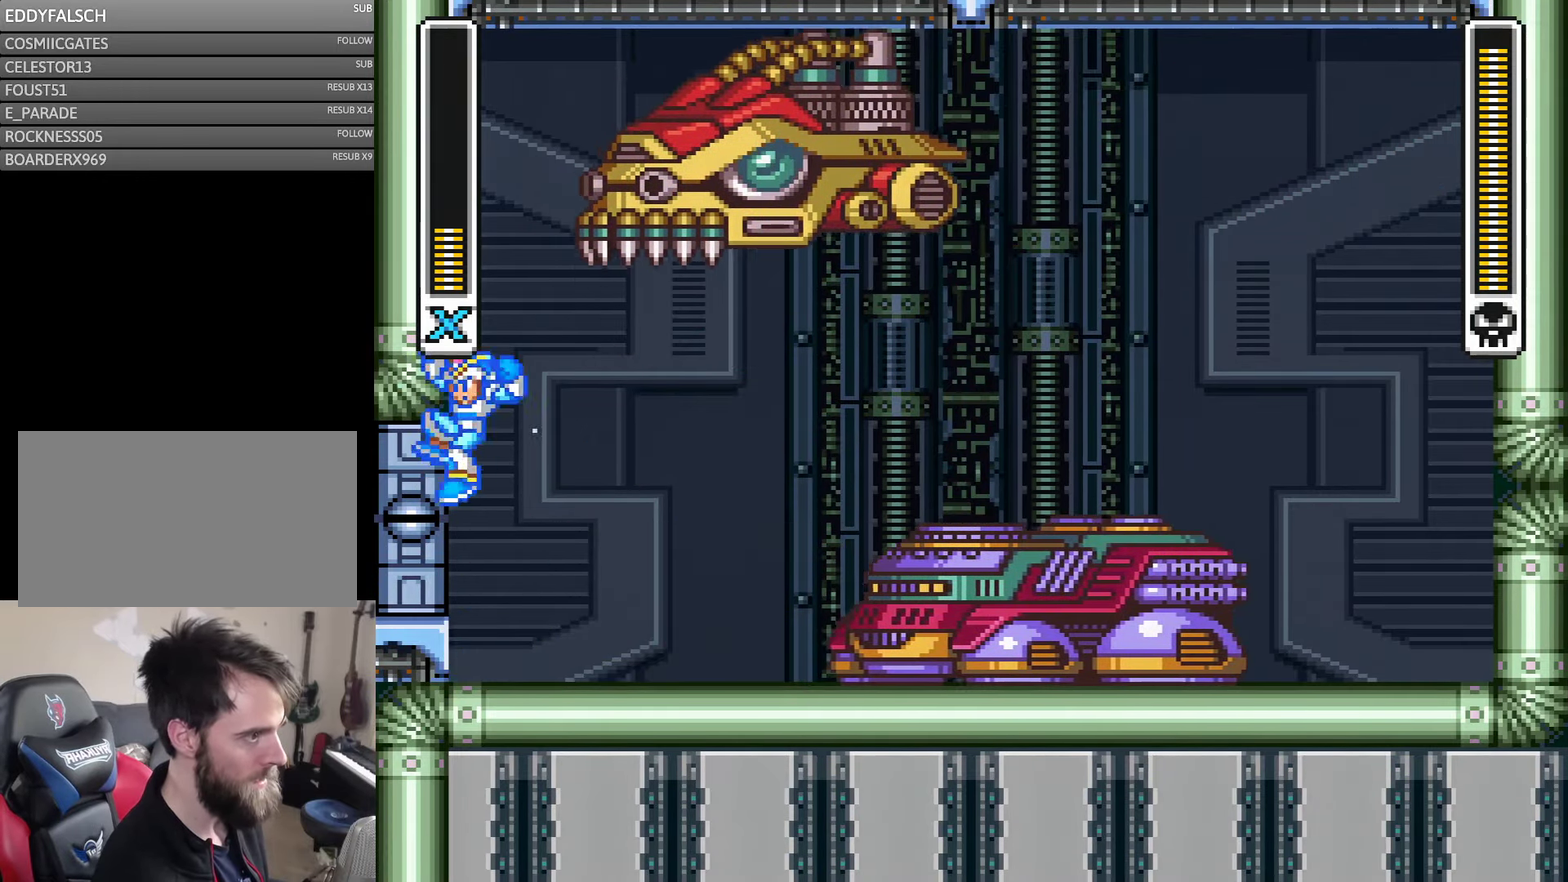
{"buttons": [], "events": [[450, "DPAD_LEFT", "up"]]}
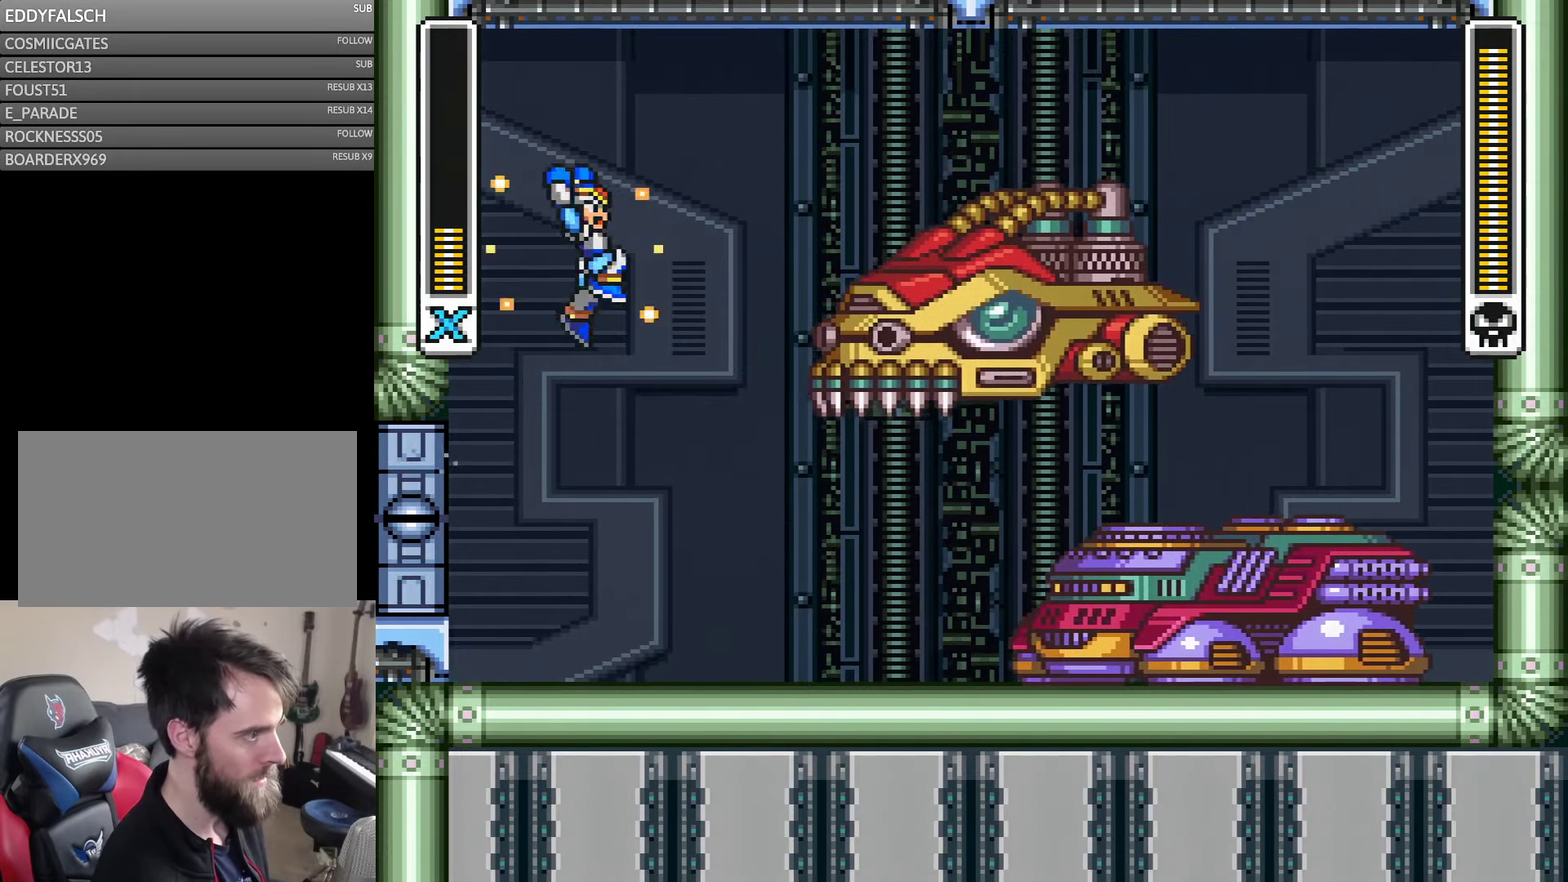
{"buttons": [], "events": [[100, "DPAD_RIGHT", "down"], [150, "DPAD_RIGHT", "up"], [300, "DPAD_RIGHT", "down"], [450, "DPAD_RIGHT", "up"]]}
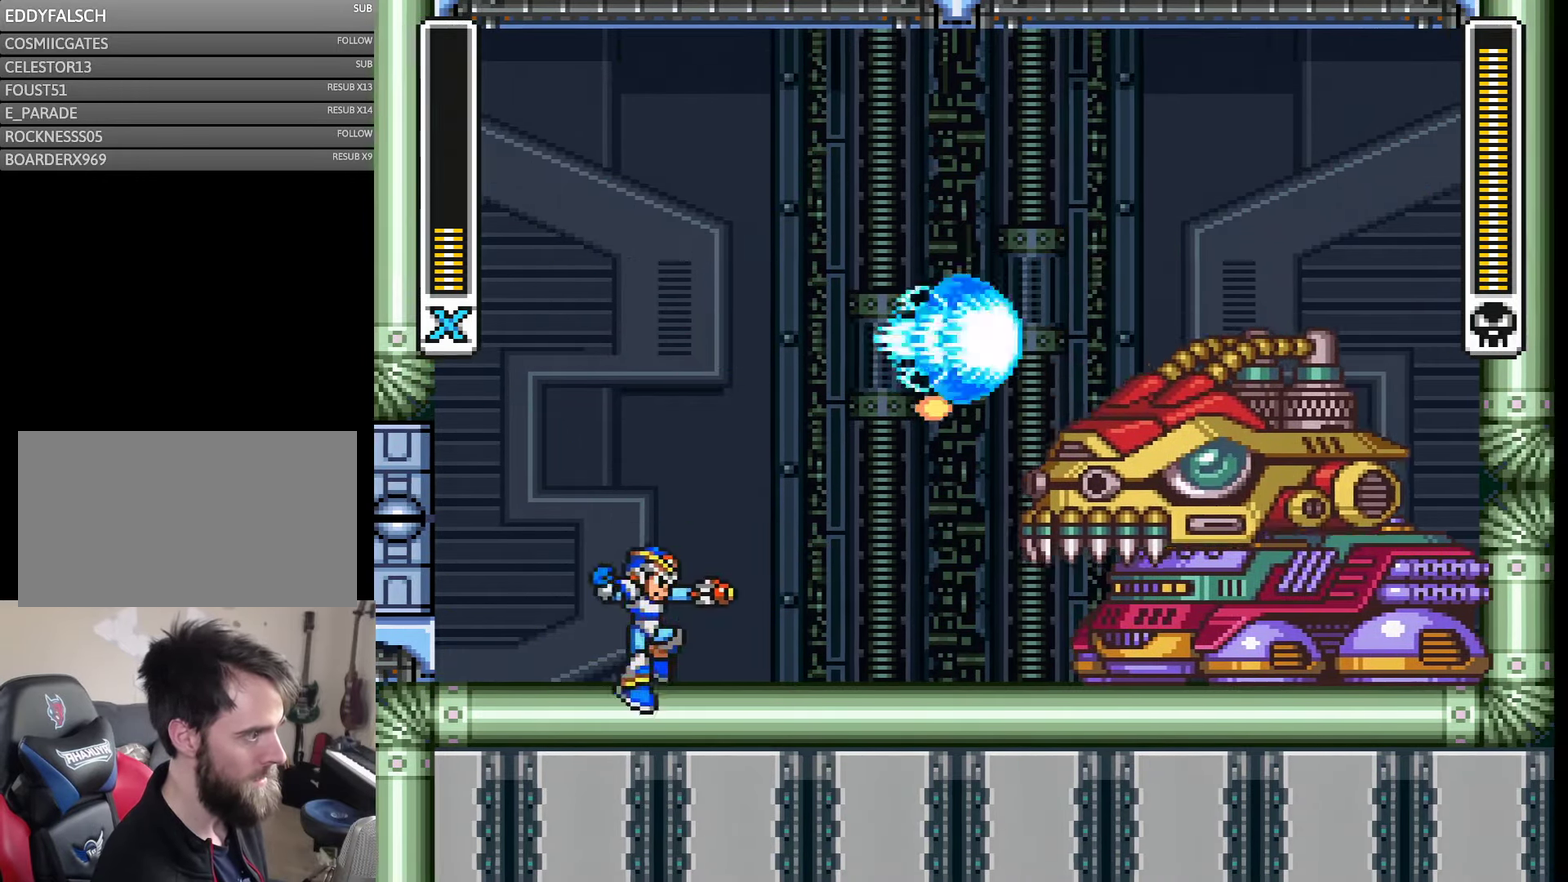
{"buttons": ["DPAD_LEFT"], "events": [[317, "DPAD_LEFT", "down"]]}
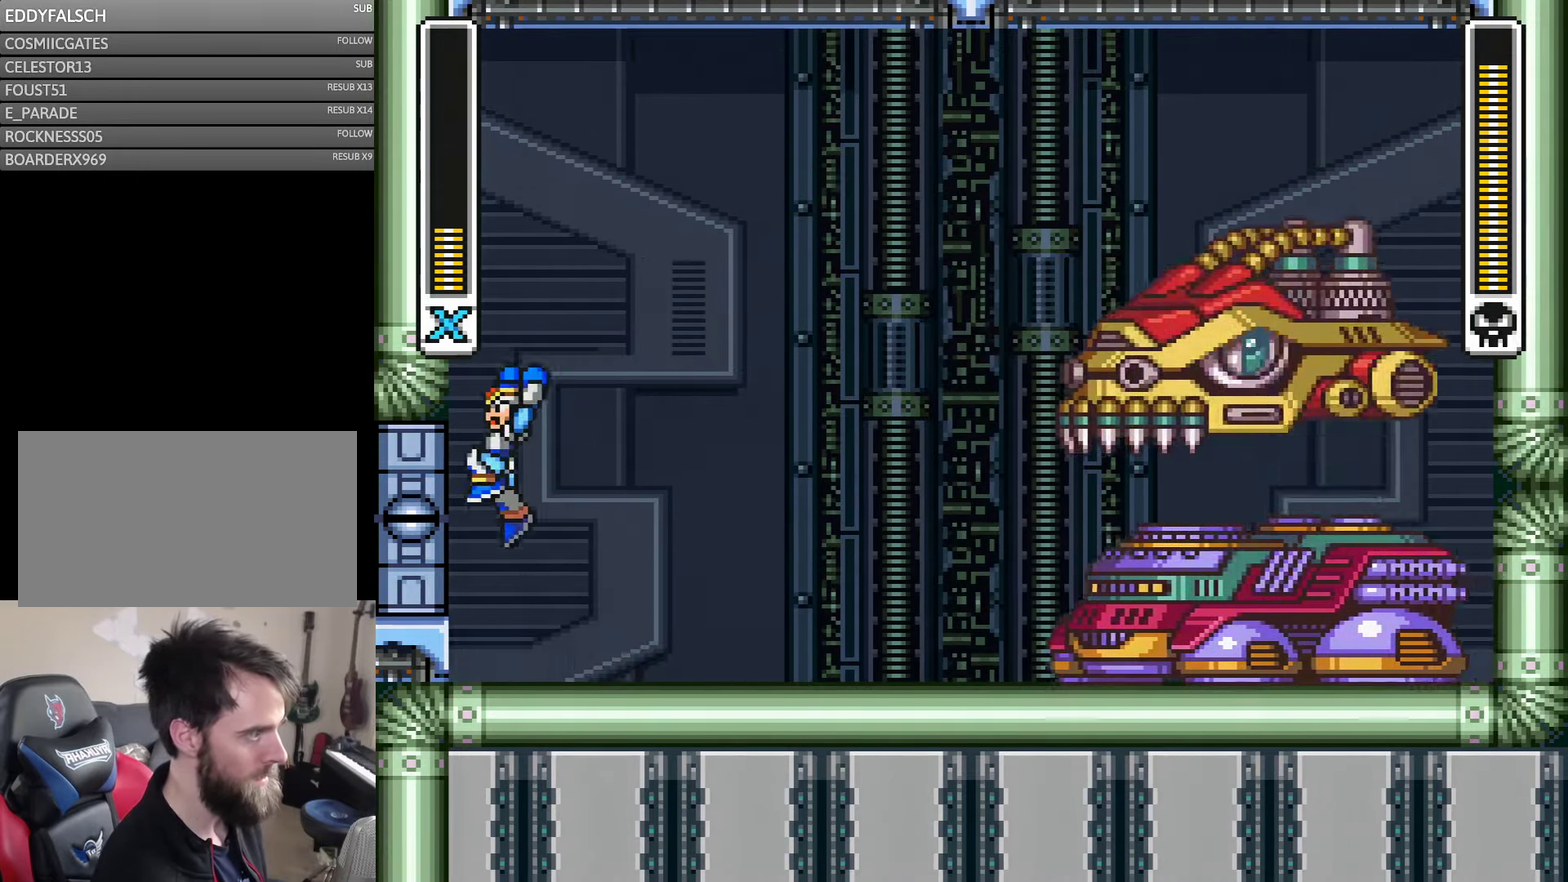
{"buttons": ["DPAD_LEFT"], "events": []}
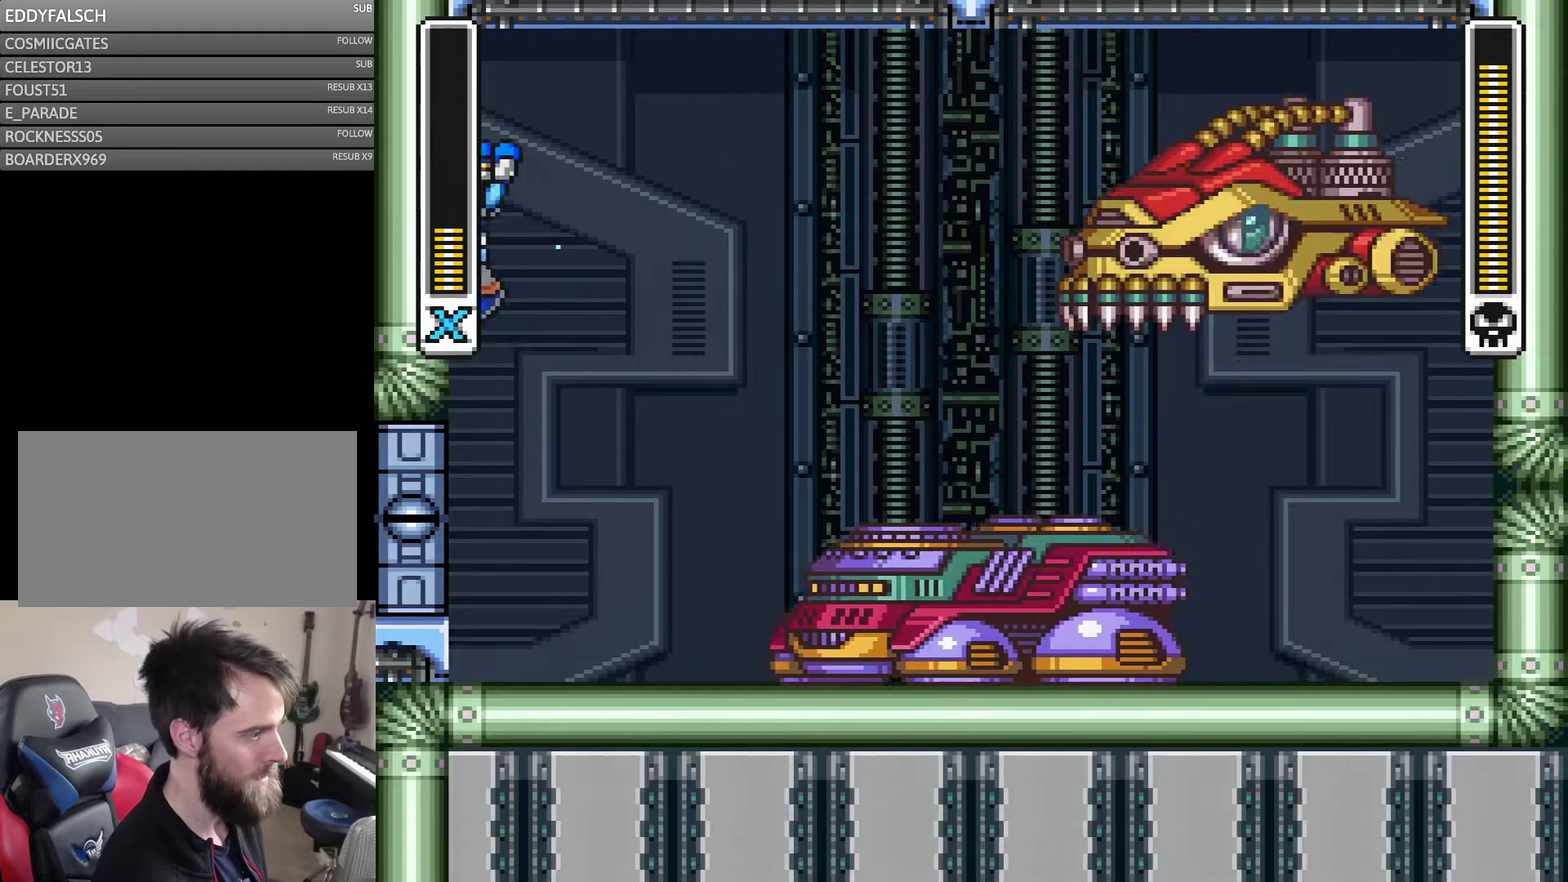
{"buttons": ["DPAD_RIGHT"], "events": [[417, "DPAD_LEFT", "up"], [484, "DPAD_RIGHT", "down"]]}